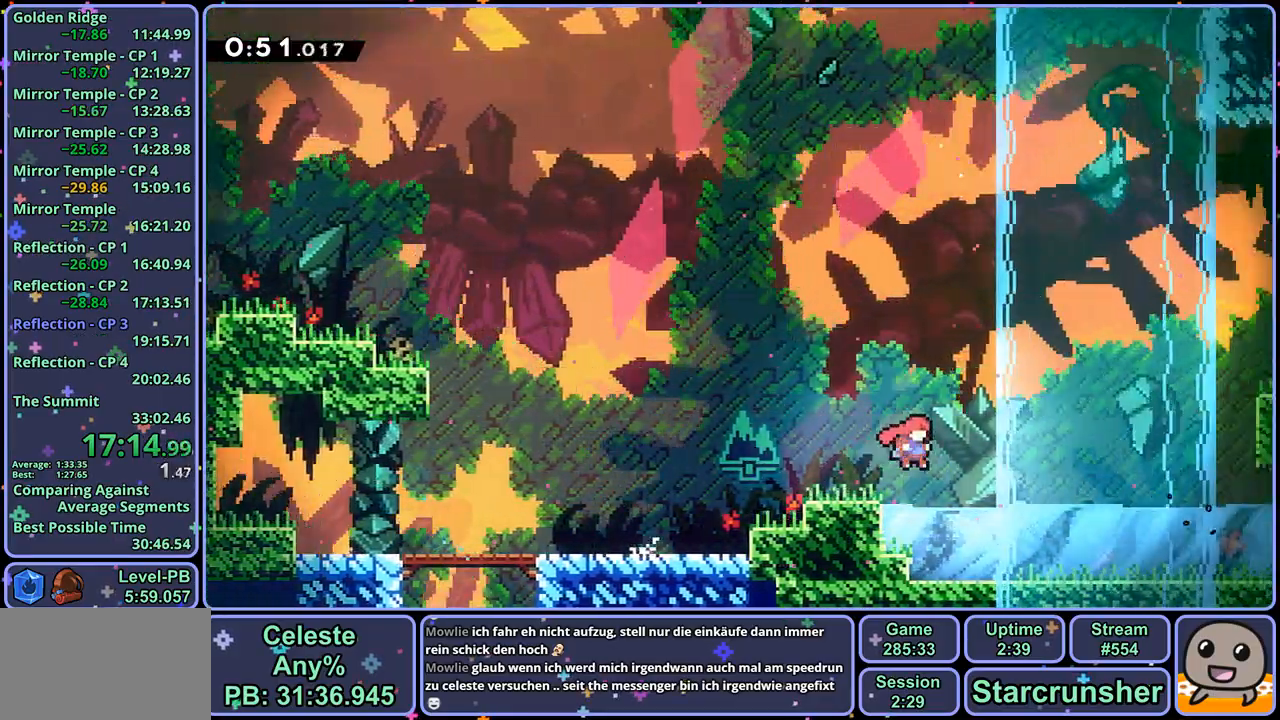
Gameplay with a controller (PlayStation layout); each line is a JSON object with the inputs held at the frame after it. "events" lists button and stick changes between this image and that frame as [ms after this image, input, new state], when the widget could be followed in between.
{"buttons": [], "left_stick": "up-right", "right_stick": "center", "events": [[117, "CROSS", "down"], [317, "R1", "down"], [333, "CROSS", "up"], [417, "R1", "up"]]}
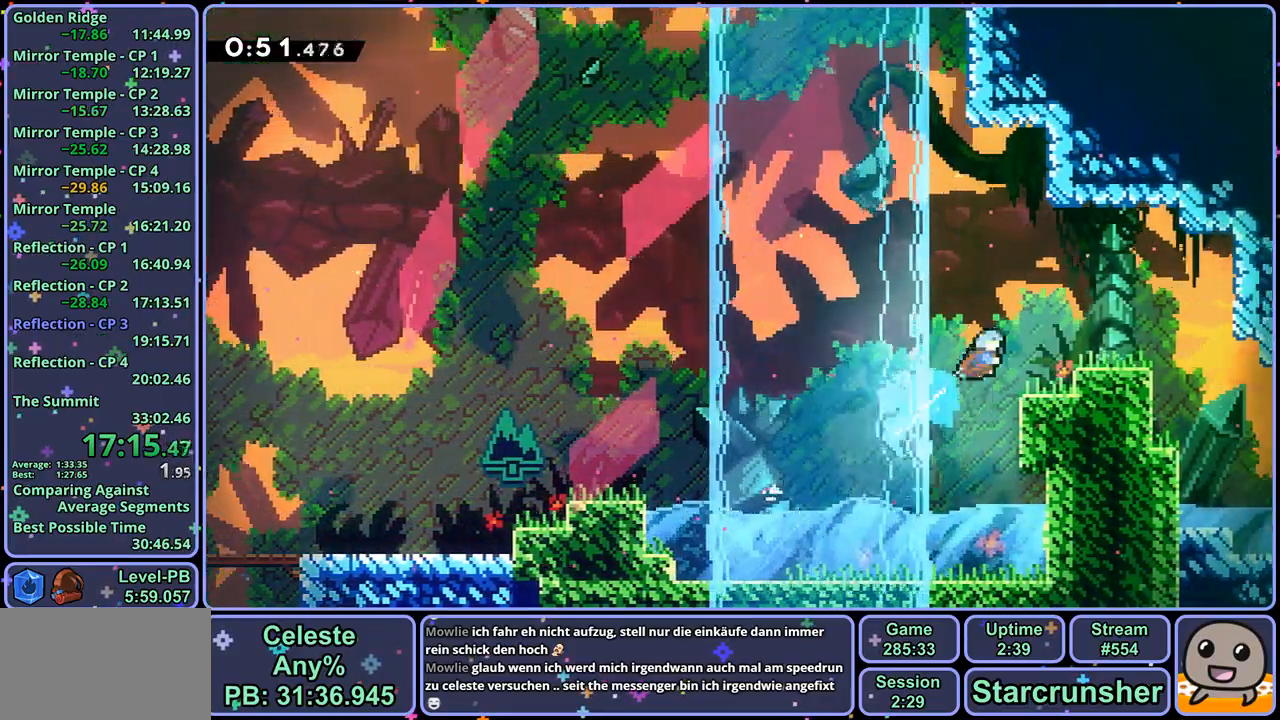
{"buttons": ["CROSS"], "left_stick": "up-left", "right_stick": "center", "events": [[167, "left_stick", "center"], [317, "left_stick", "up-left"], [433, "CROSS", "down"]]}
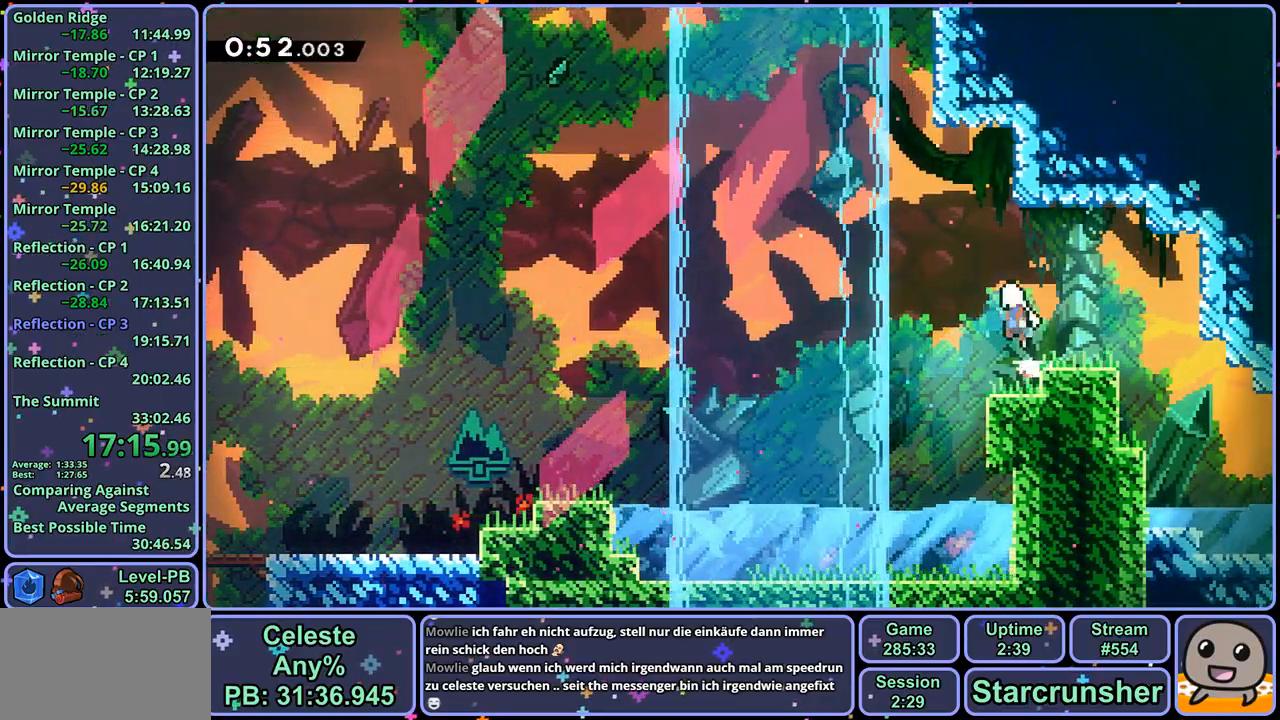
{"buttons": ["R1"], "left_stick": "up", "right_stick": "center", "events": [[267, "R1", "down"], [283, "CROSS", "up"], [283, "left_stick", "up"]]}
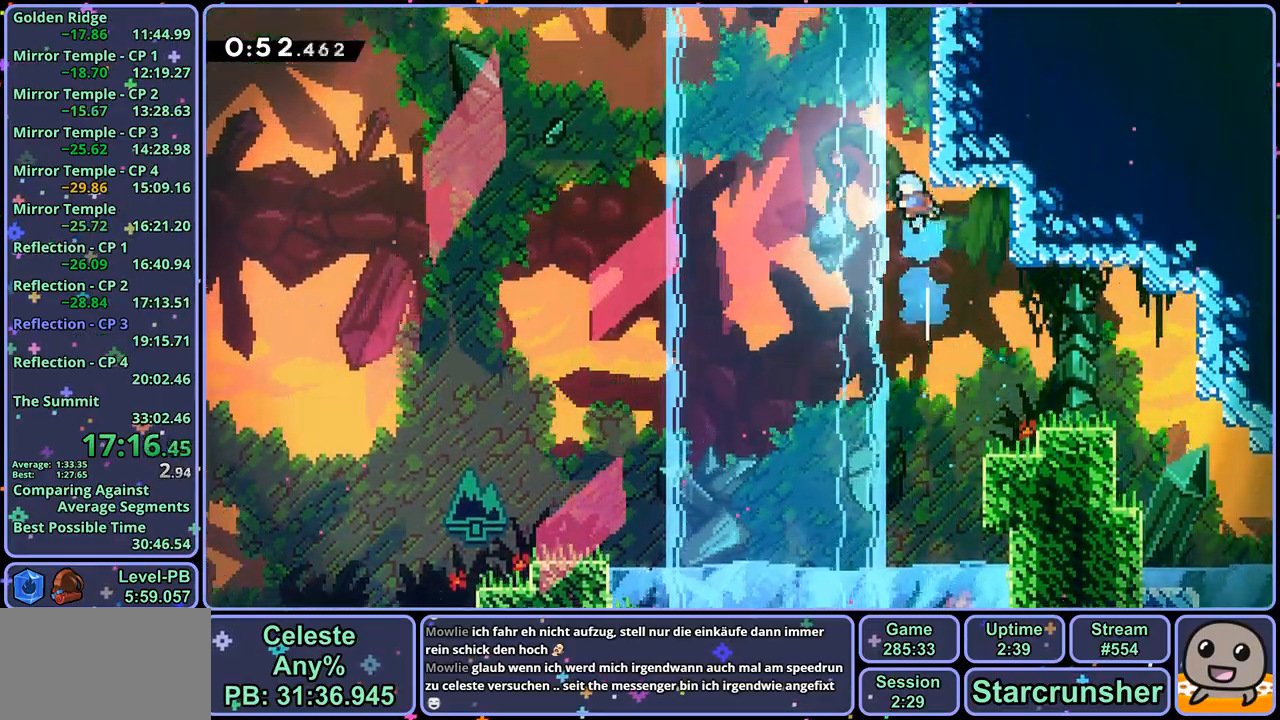
{"buttons": ["L1"], "left_stick": "up-right", "right_stick": "center", "events": [[17, "CROSS", "down"], [133, "R1", "up"], [150, "left_stick", "up-right"], [500, "CROSS", "up"], [500, "L1", "down"]]}
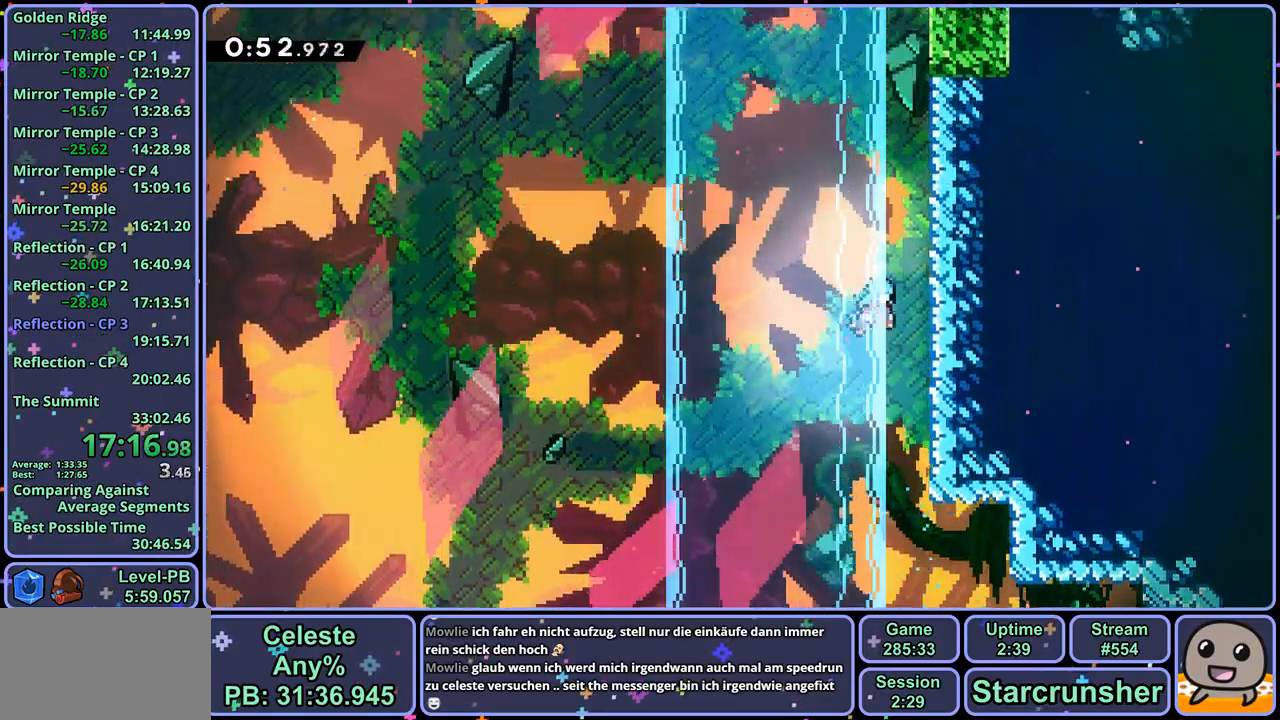
{"buttons": ["CROSS", "L1"], "left_stick": "center", "right_stick": "center", "events": [[83, "CROSS", "down"], [117, "left_stick", "center"], [333, "CROSS", "up"], [383, "CROSS", "down"]]}
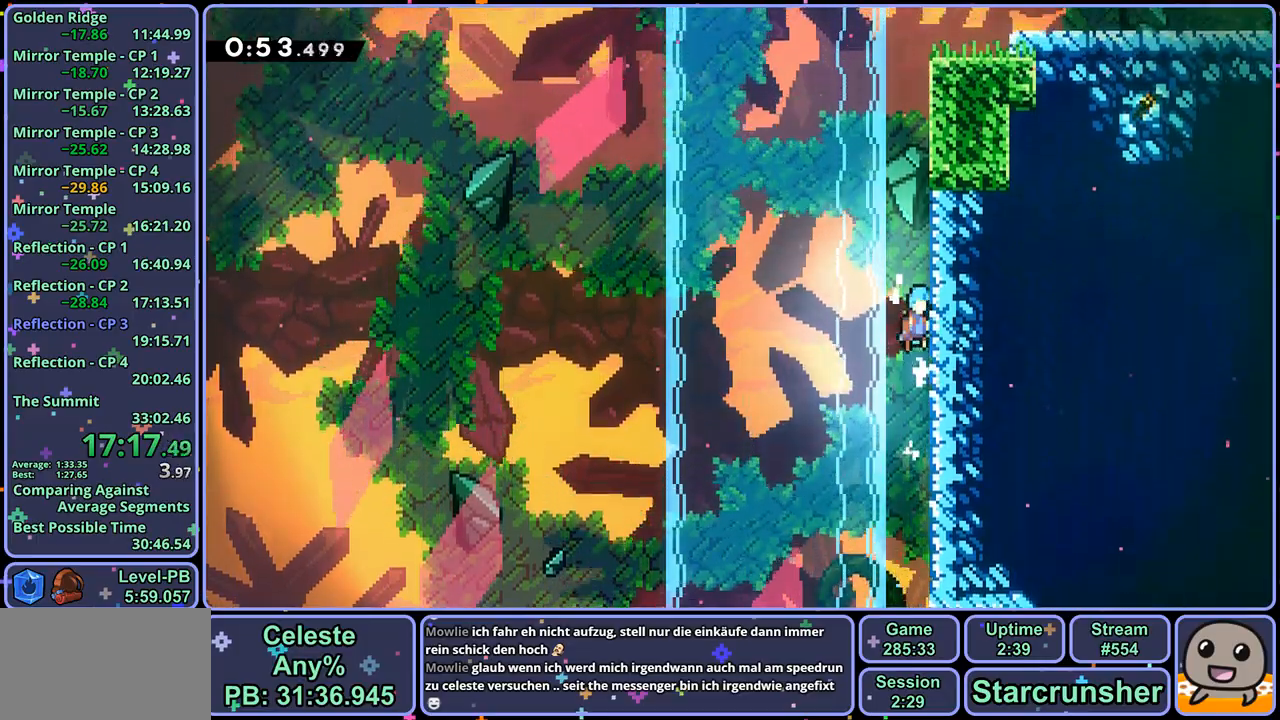
{"buttons": ["L1"], "left_stick": "center", "right_stick": "center", "events": [[67, "CROSS", "up"], [117, "CROSS", "down"], [283, "CROSS", "up"], [333, "CROSS", "down"], [483, "CROSS", "up"]]}
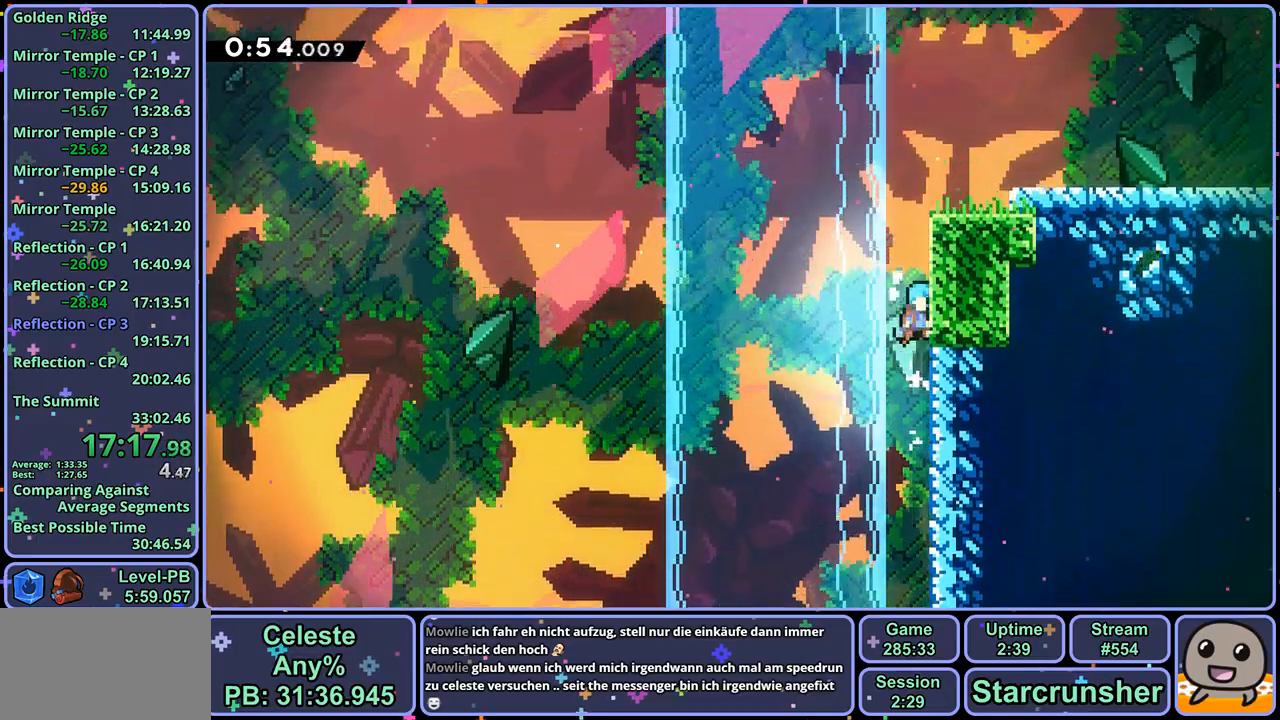
{"buttons": [], "left_stick": "center", "right_stick": "center", "events": [[50, "CROSS", "down"], [167, "L1", "up"], [217, "CROSS", "up"]]}
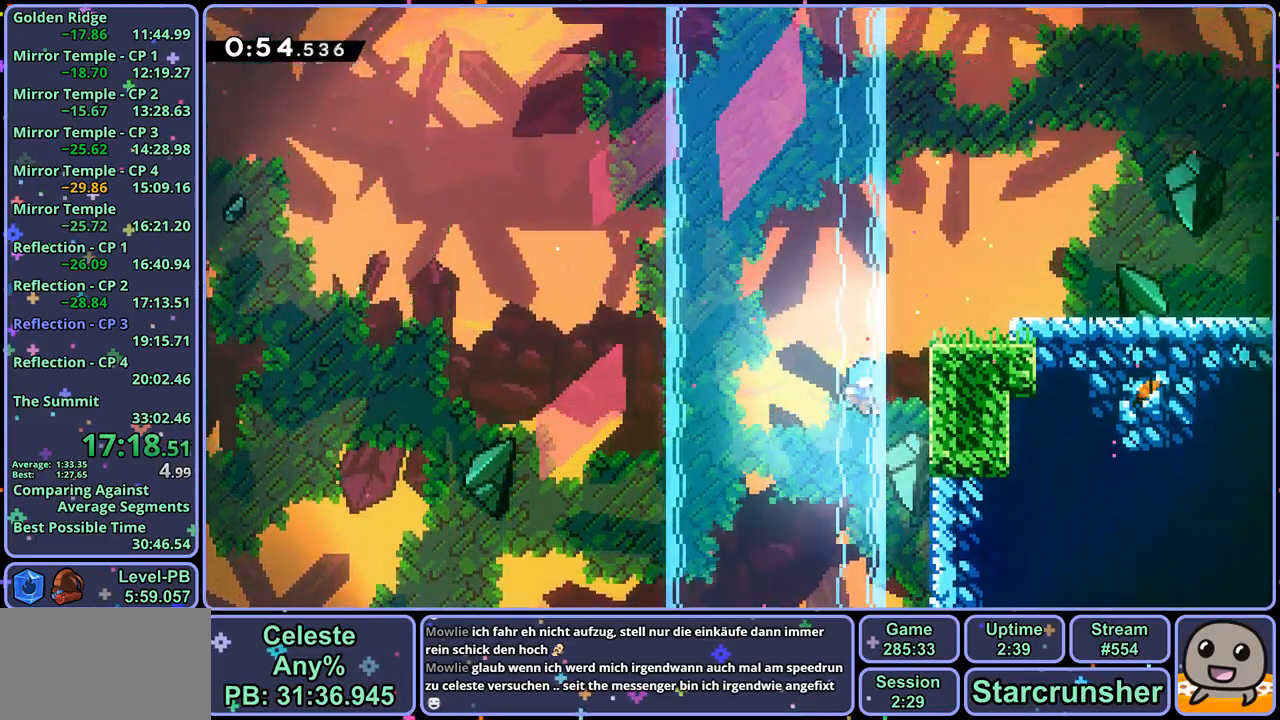
{"buttons": ["CROSS"], "left_stick": "right", "right_stick": "center", "events": [[150, "left_stick", "right"], [383, "left_stick", "center"], [400, "CROSS", "down"], [500, "left_stick", "right"]]}
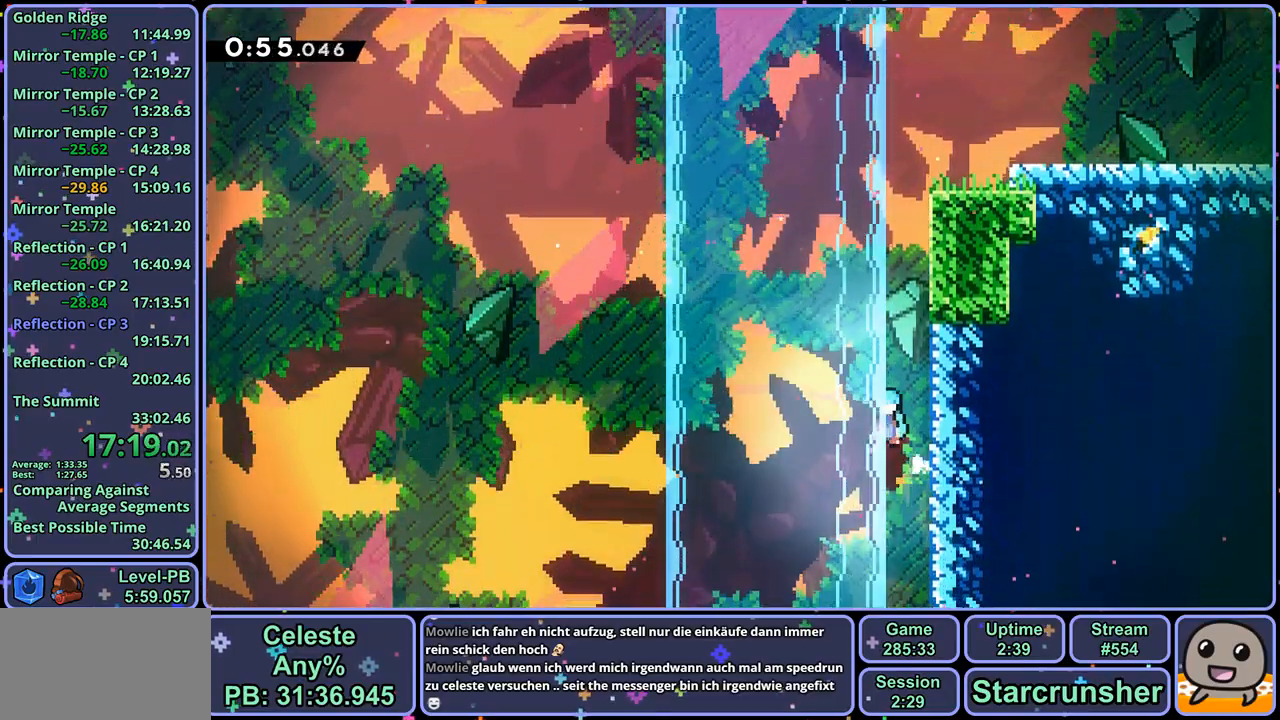
{"buttons": ["CROSS"], "left_stick": "right", "right_stick": "center", "events": [[283, "CROSS", "up"], [350, "CROSS", "down"], [350, "left_stick", "center"], [450, "left_stick", "right"]]}
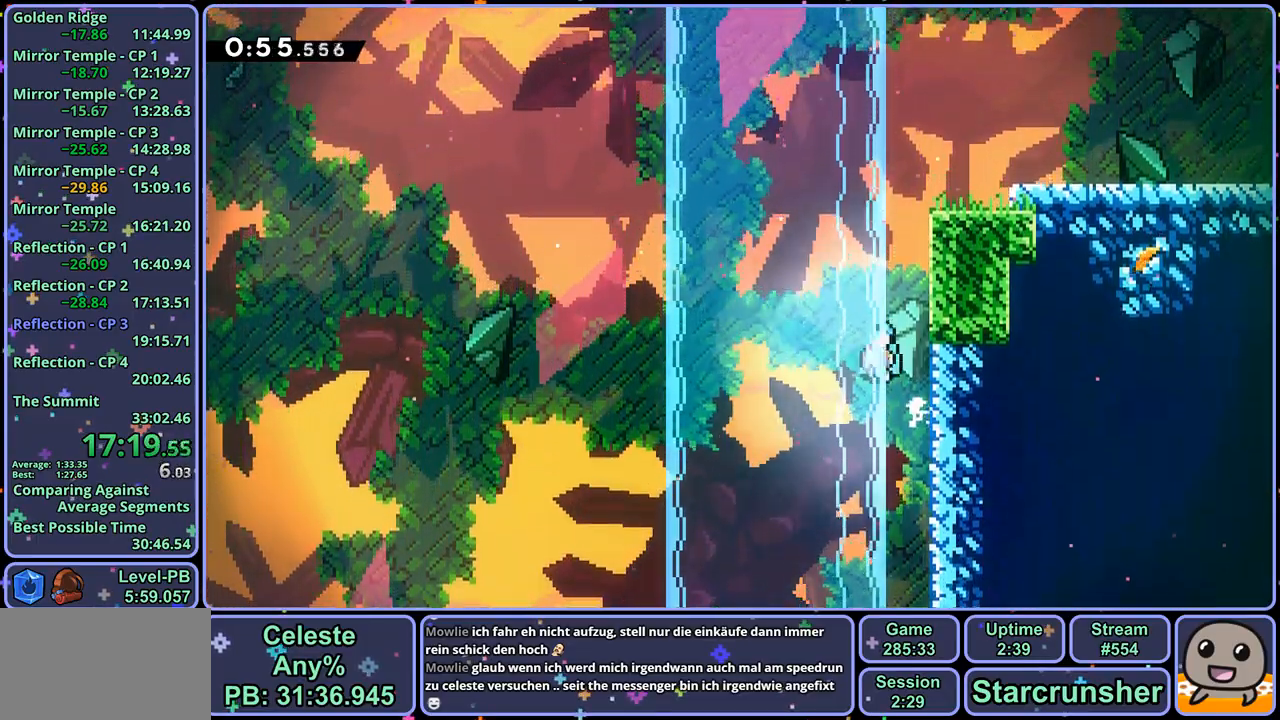
{"buttons": ["CROSS"], "left_stick": "right", "right_stick": "center", "events": [[233, "CROSS", "up"], [317, "CROSS", "down"], [317, "left_stick", "center"], [417, "left_stick", "right"]]}
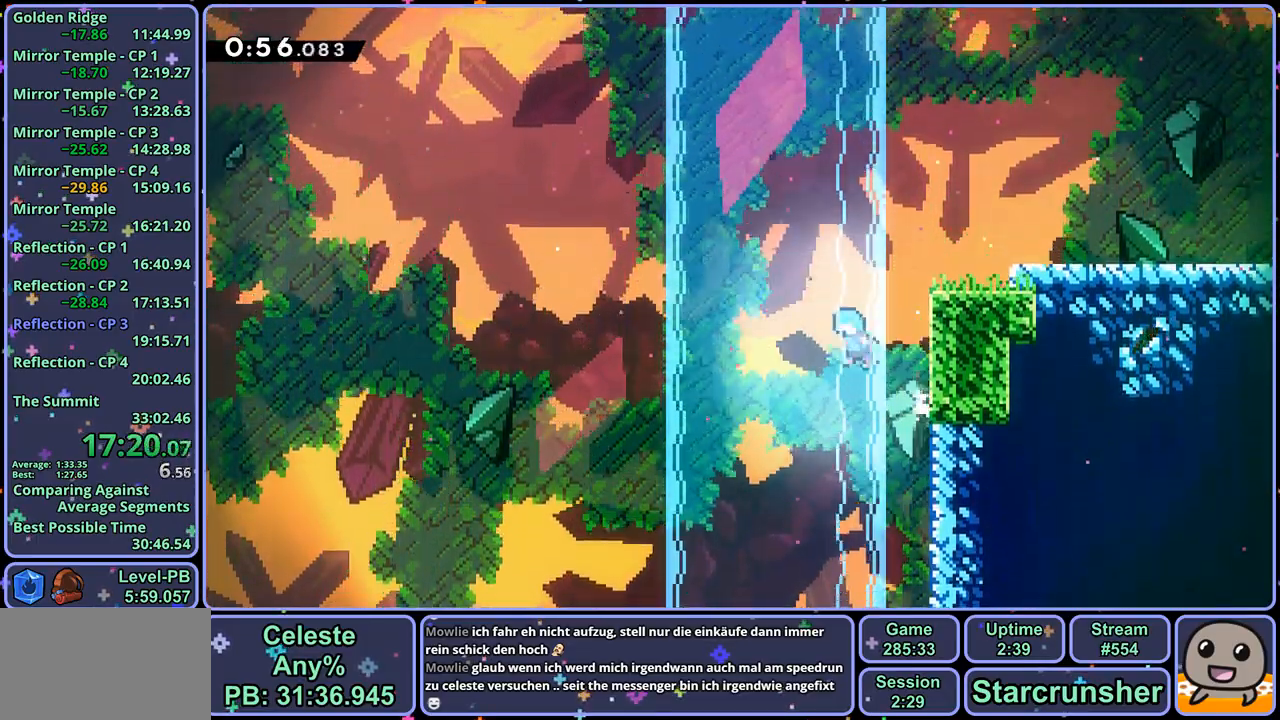
{"buttons": ["CROSS"], "left_stick": "center", "right_stick": "center", "events": [[217, "CROSS", "up"], [450, "CROSS", "down"], [450, "left_stick", "center"]]}
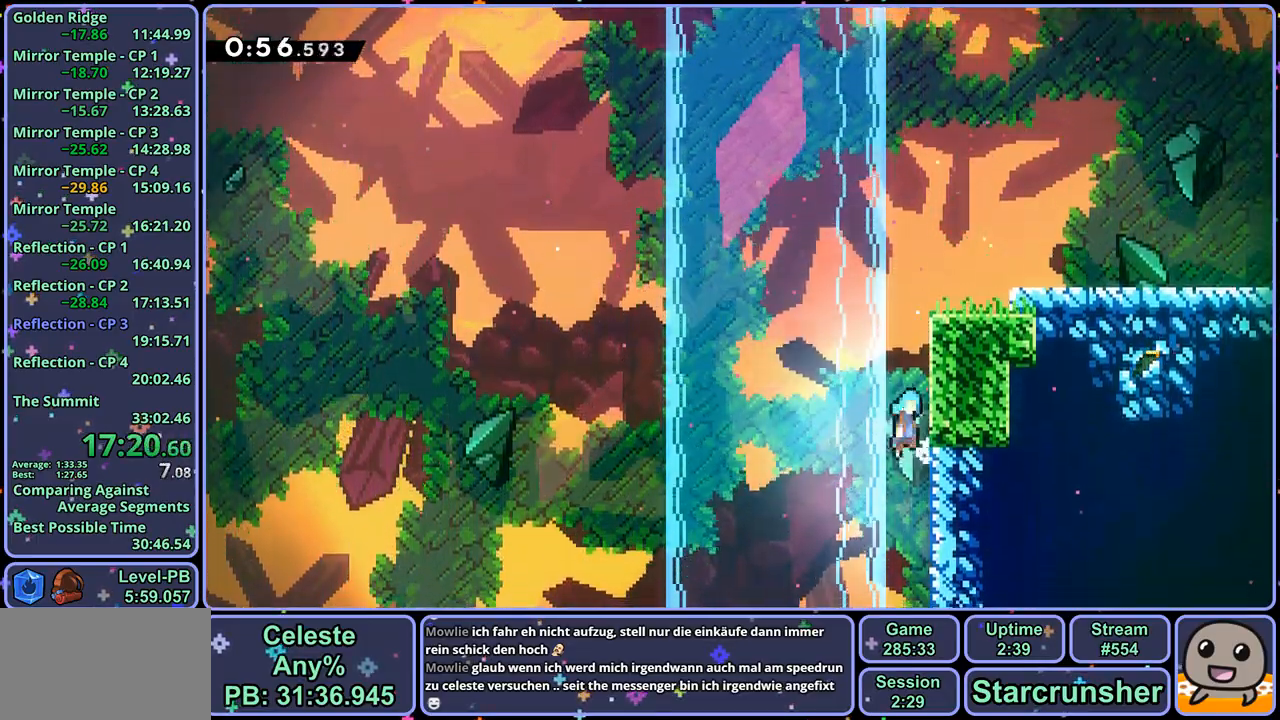
{"buttons": ["CROSS"], "left_stick": "center", "right_stick": "center", "events": [[67, "left_stick", "right"], [383, "CROSS", "up"], [400, "left_stick", "center"], [433, "CROSS", "down"]]}
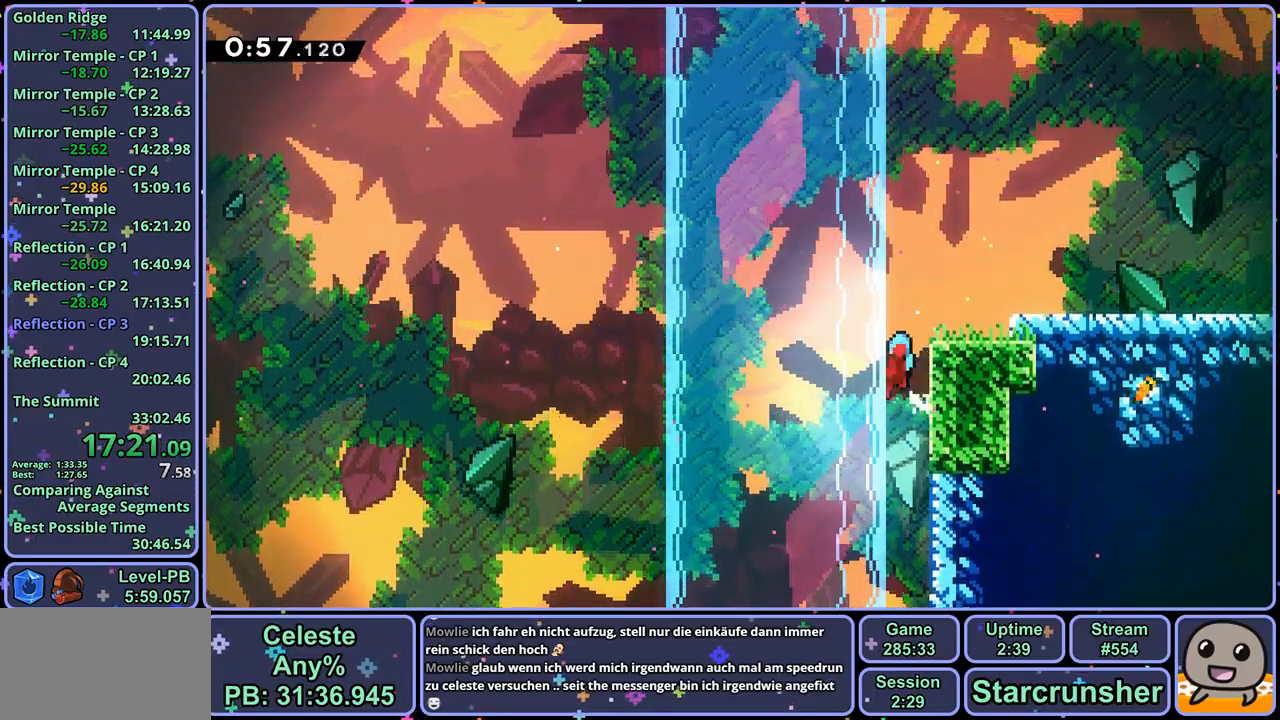
{"buttons": [], "left_stick": "down-right", "right_stick": "center", "events": [[17, "left_stick", "right"], [400, "CROSS", "up"], [417, "left_stick", "down-right"]]}
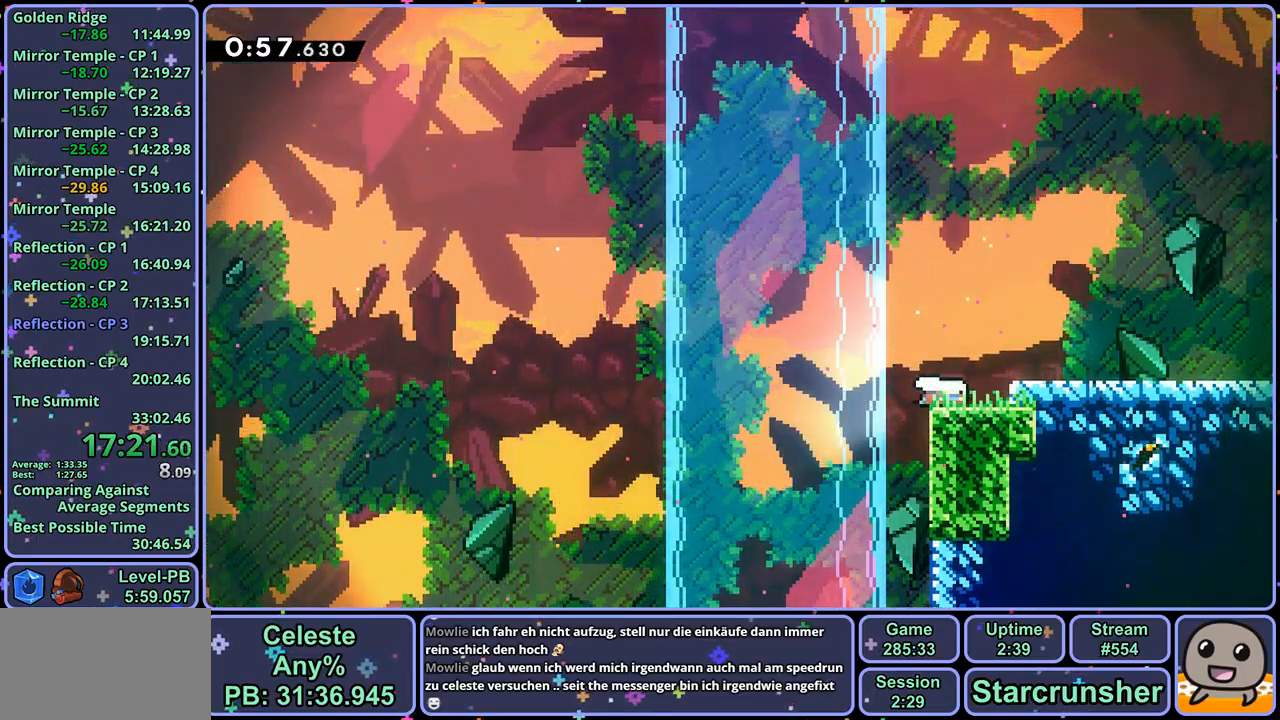
{"buttons": ["CROSS", "R1"], "left_stick": "down-right", "right_stick": "center", "events": [[67, "CROSS", "down"], [250, "R1", "down"], [283, "CROSS", "up"], [417, "CROSS", "down"]]}
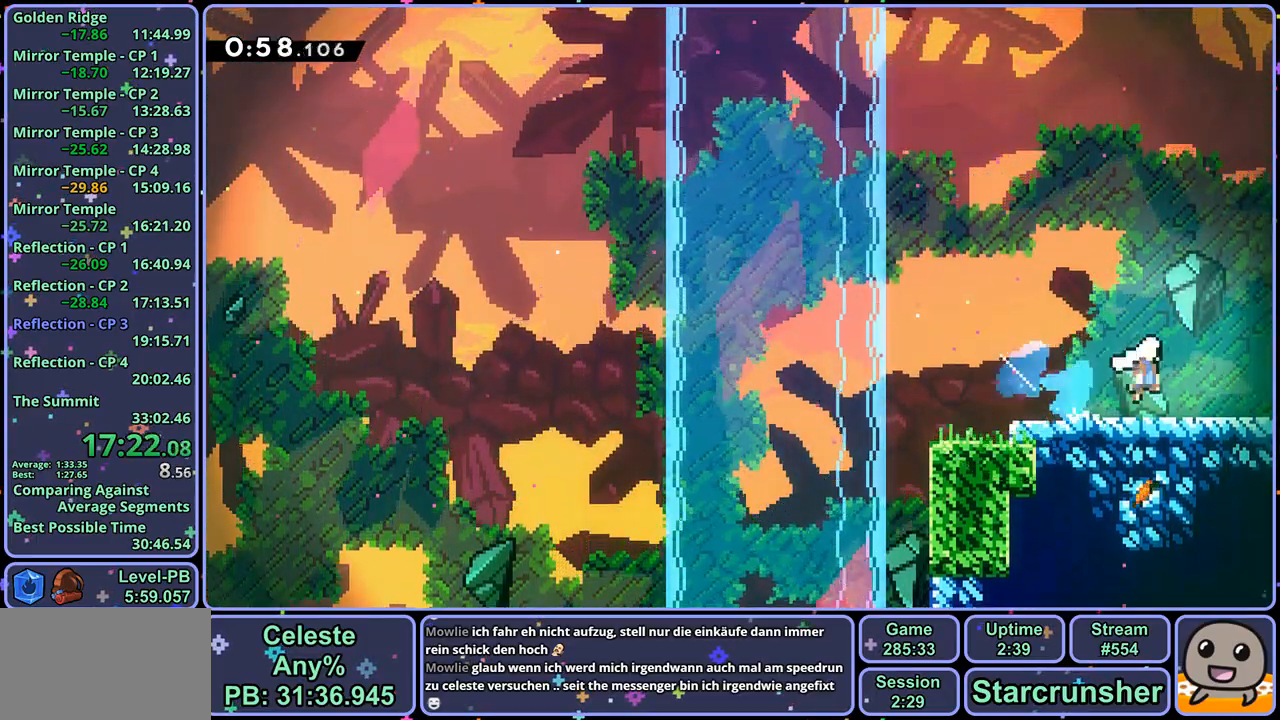
{"buttons": [], "left_stick": "right", "right_stick": "center", "events": [[33, "CROSS", "up"], [50, "R1", "up"], [117, "left_stick", "right"]]}
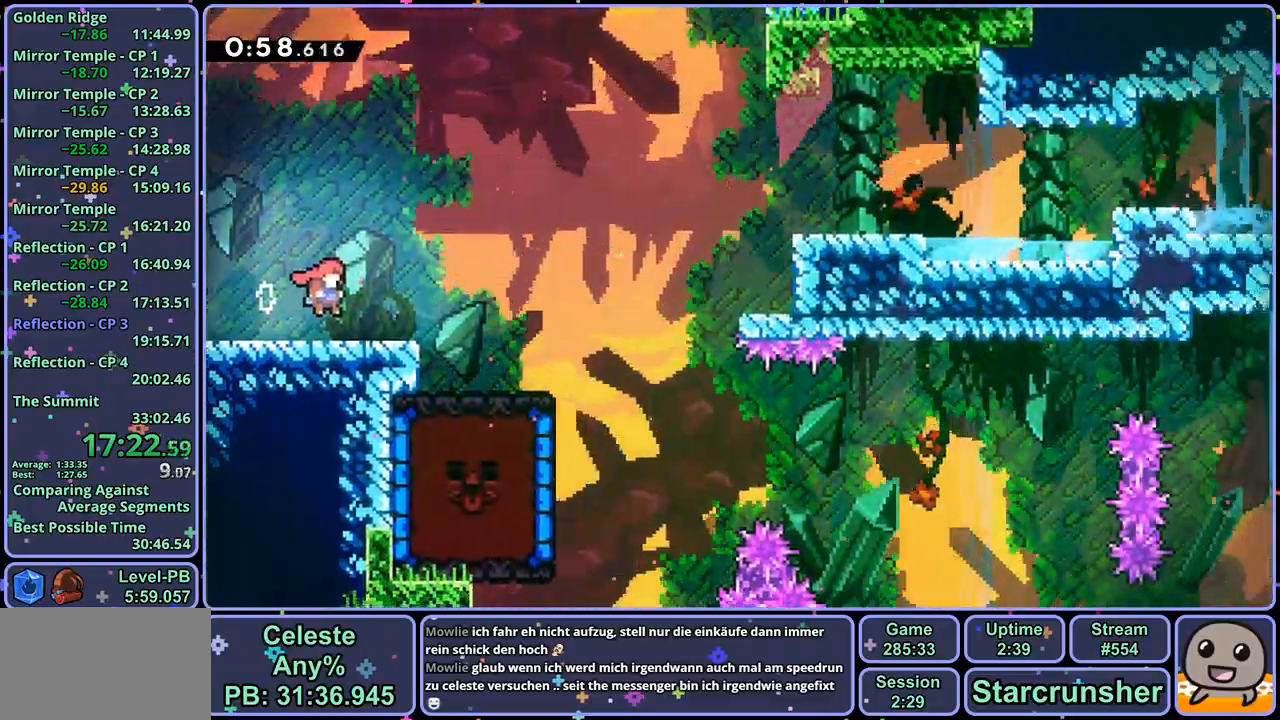
{"buttons": [], "left_stick": "right", "right_stick": "center", "events": []}
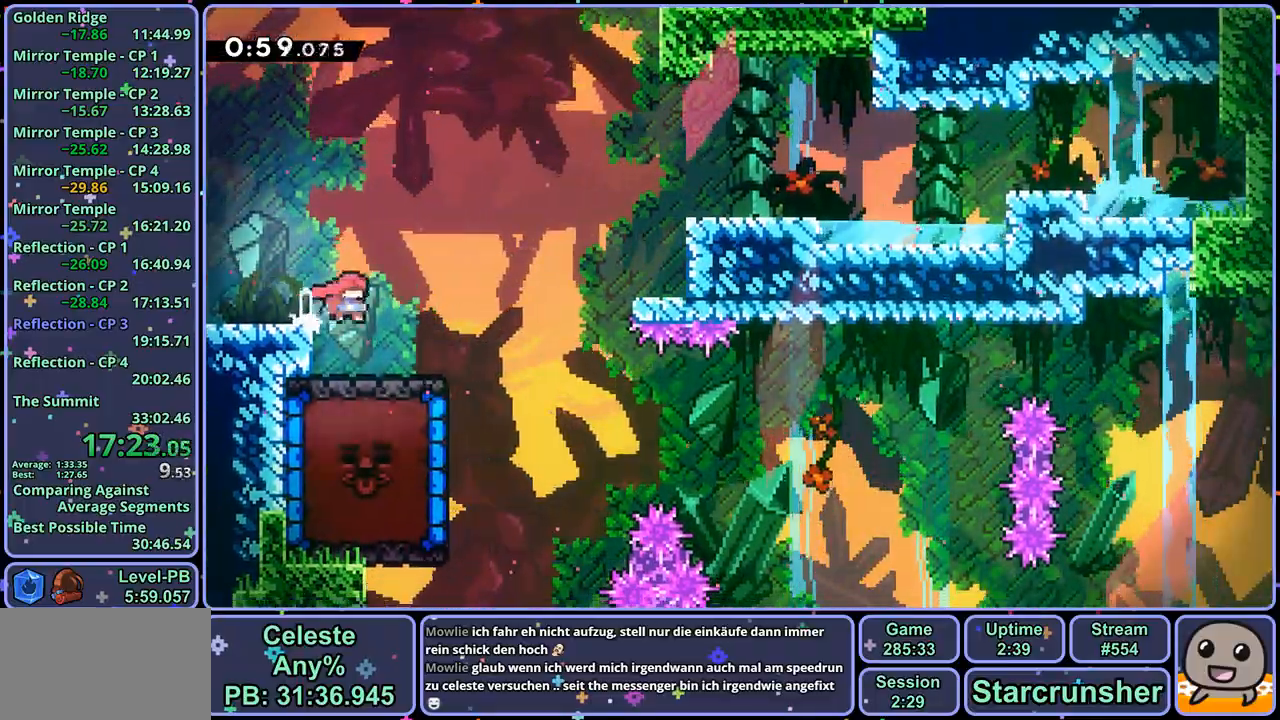
{"buttons": [], "left_stick": "up-left", "right_stick": "center", "events": [[150, "left_stick", "up-left"], [200, "R1", "down"], [317, "R1", "up"]]}
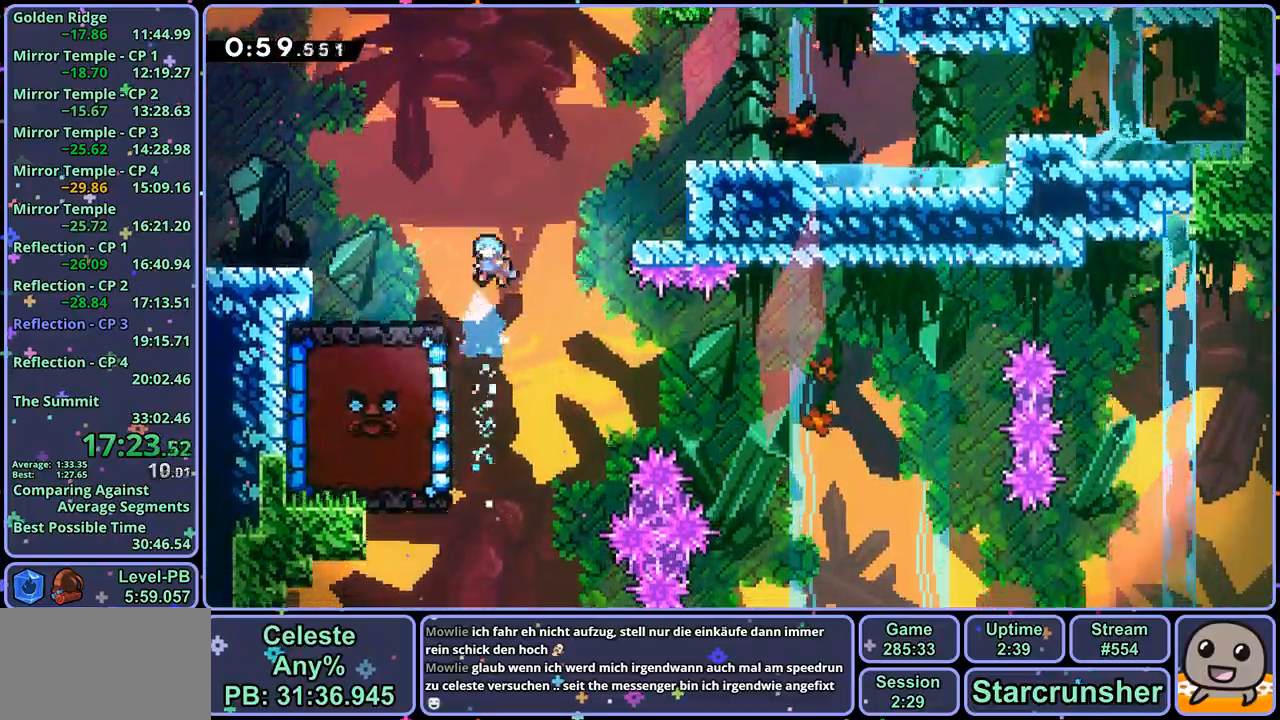
{"buttons": [], "left_stick": "down-right", "right_stick": "center", "events": [[283, "left_stick", "down-left"], [333, "left_stick", "down-right"]]}
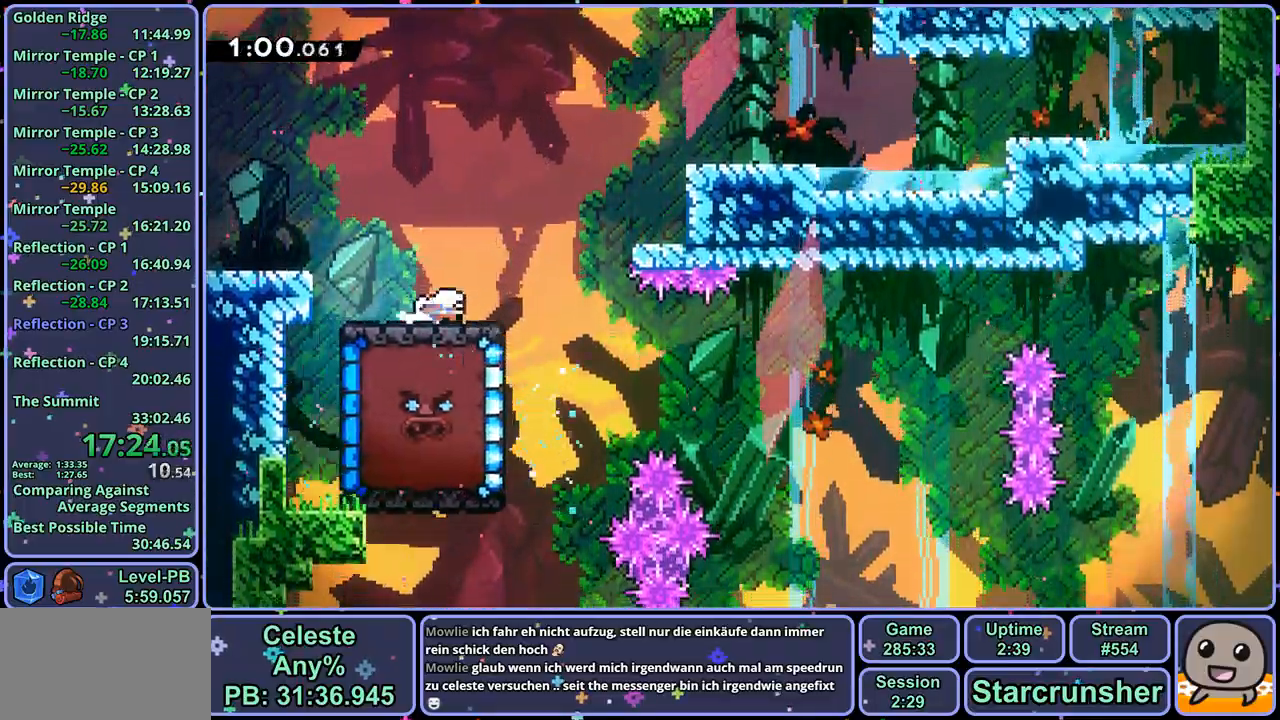
{"buttons": ["L1"], "left_stick": "right", "right_stick": "center", "events": [[150, "R1", "down"], [183, "L3", "down"], [333, "CROSS", "down"], [350, "L3", "up"], [433, "CROSS", "up"], [467, "R1", "up"], [467, "left_stick", "right"], [483, "L1", "down"]]}
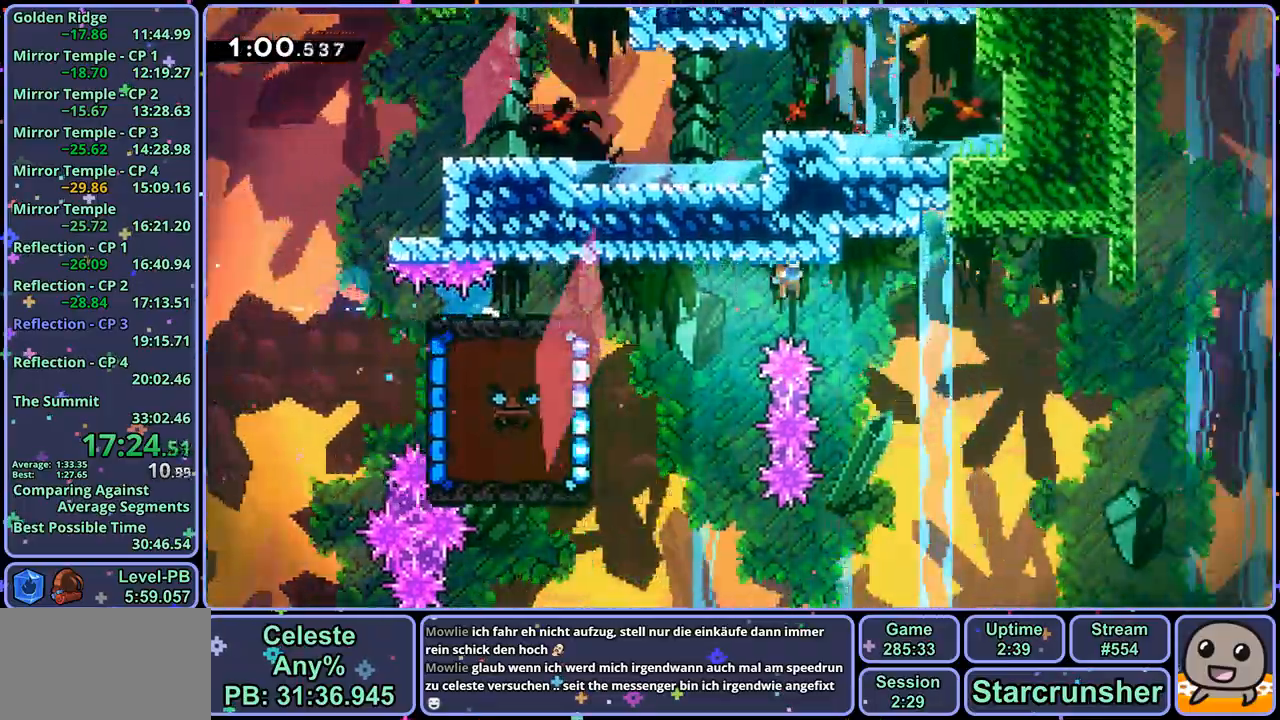
{"buttons": ["CROSS", "L1"], "left_stick": "up-left", "right_stick": "center", "events": [[400, "CROSS", "down"], [400, "left_stick", "up-left"]]}
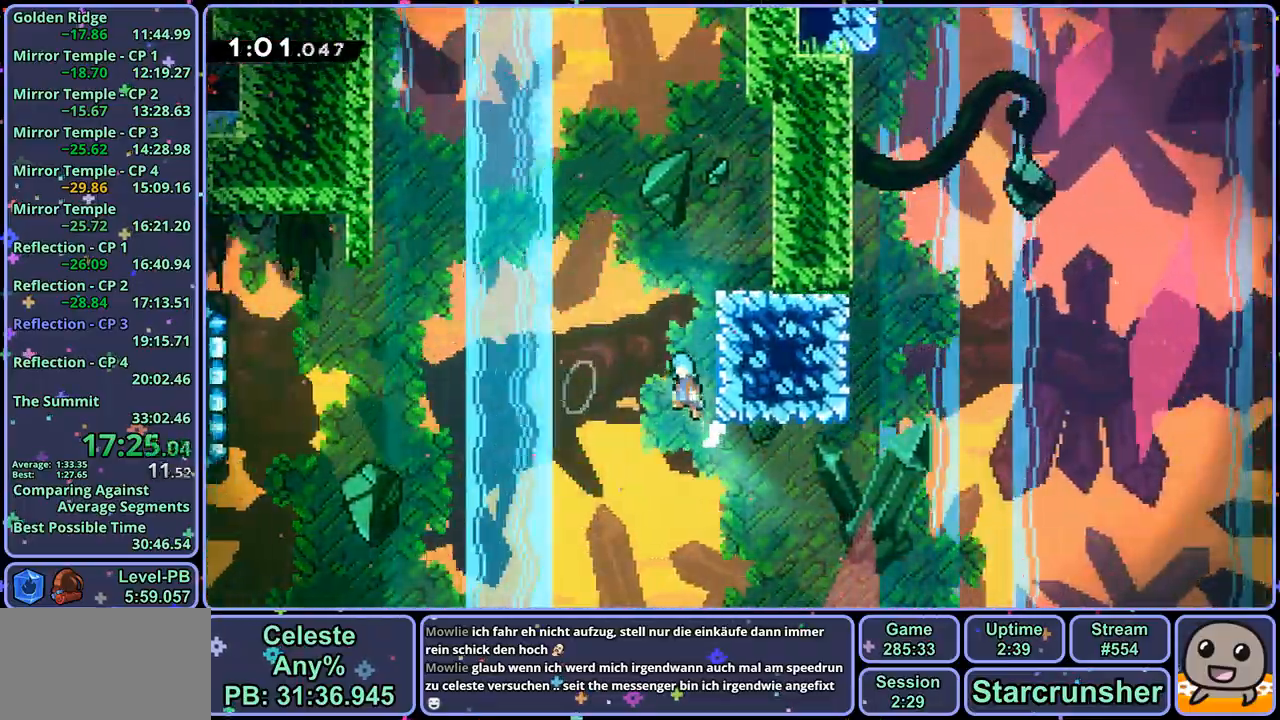
{"buttons": ["CROSS", "L1"], "left_stick": "up-left", "right_stick": "center", "events": []}
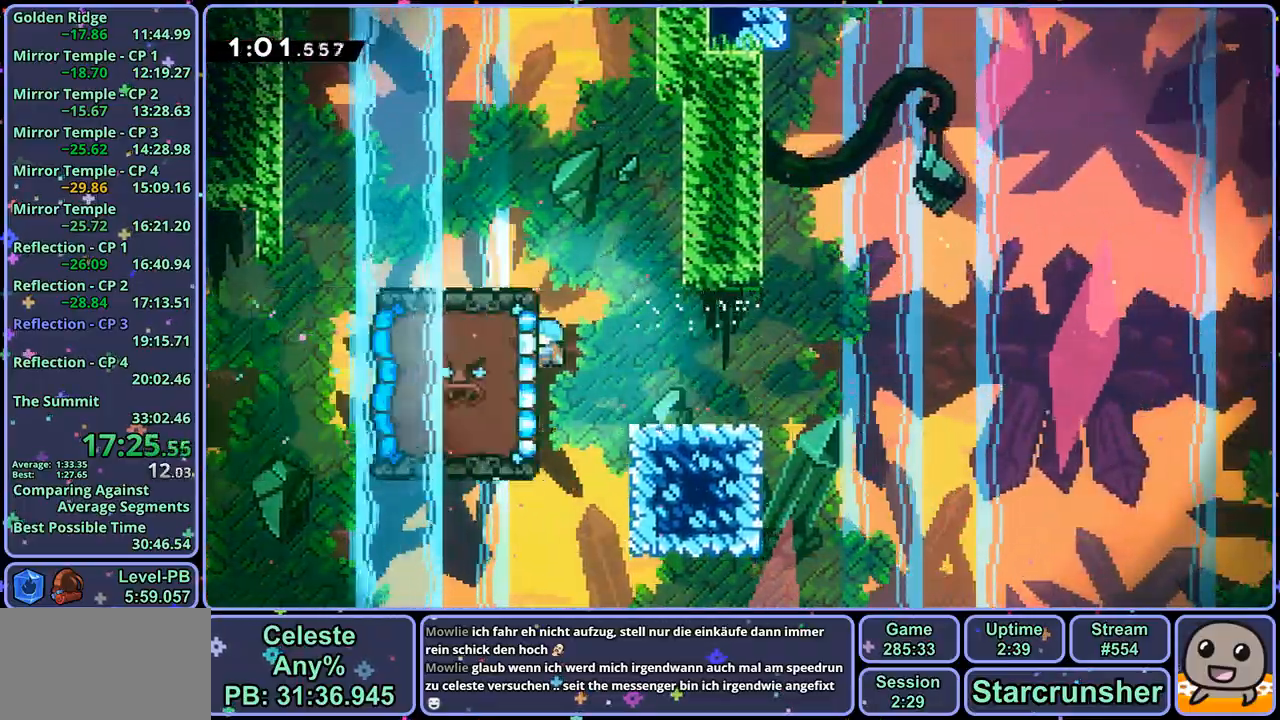
{"buttons": ["CROSS", "L1"], "left_stick": "up-left", "right_stick": "center", "events": []}
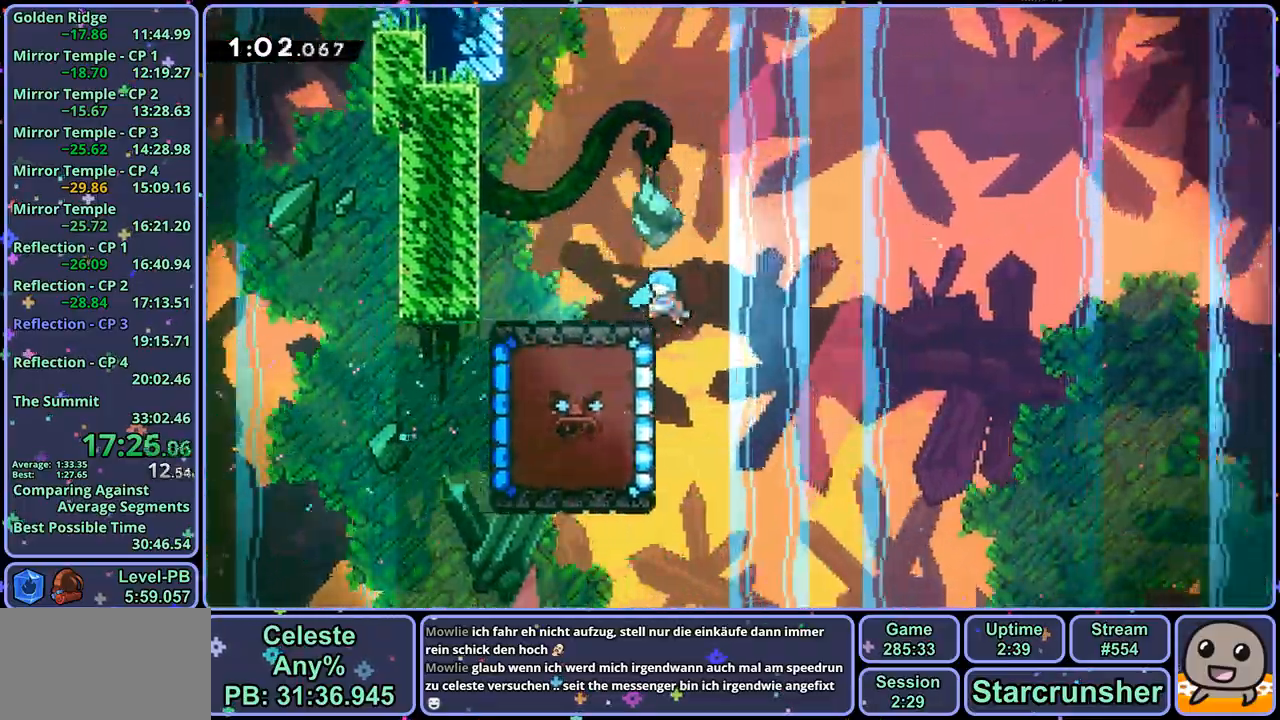
{"buttons": ["CROSS"], "left_stick": "down-right", "right_stick": "center", "events": [[100, "L1", "up"], [150, "left_stick", "down-right"], [183, "R1", "down"], [400, "R1", "up"]]}
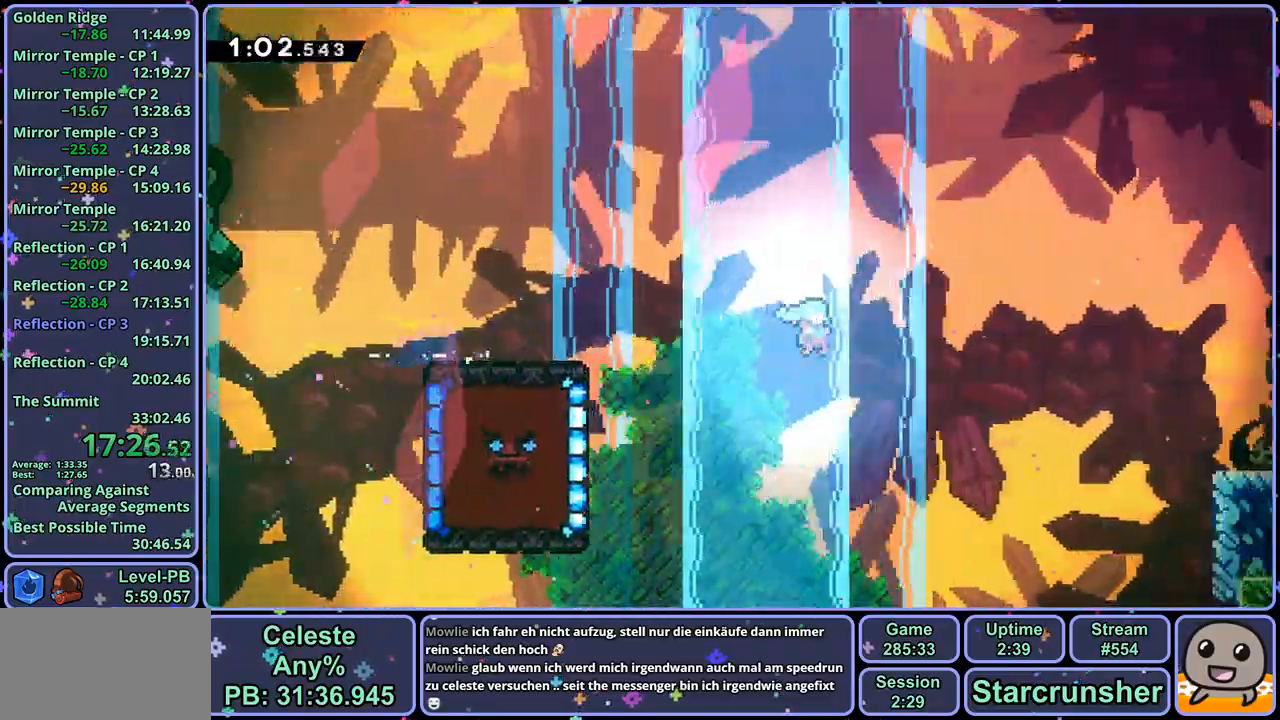
{"buttons": ["CROSS"], "left_stick": "down-right", "right_stick": "center", "events": []}
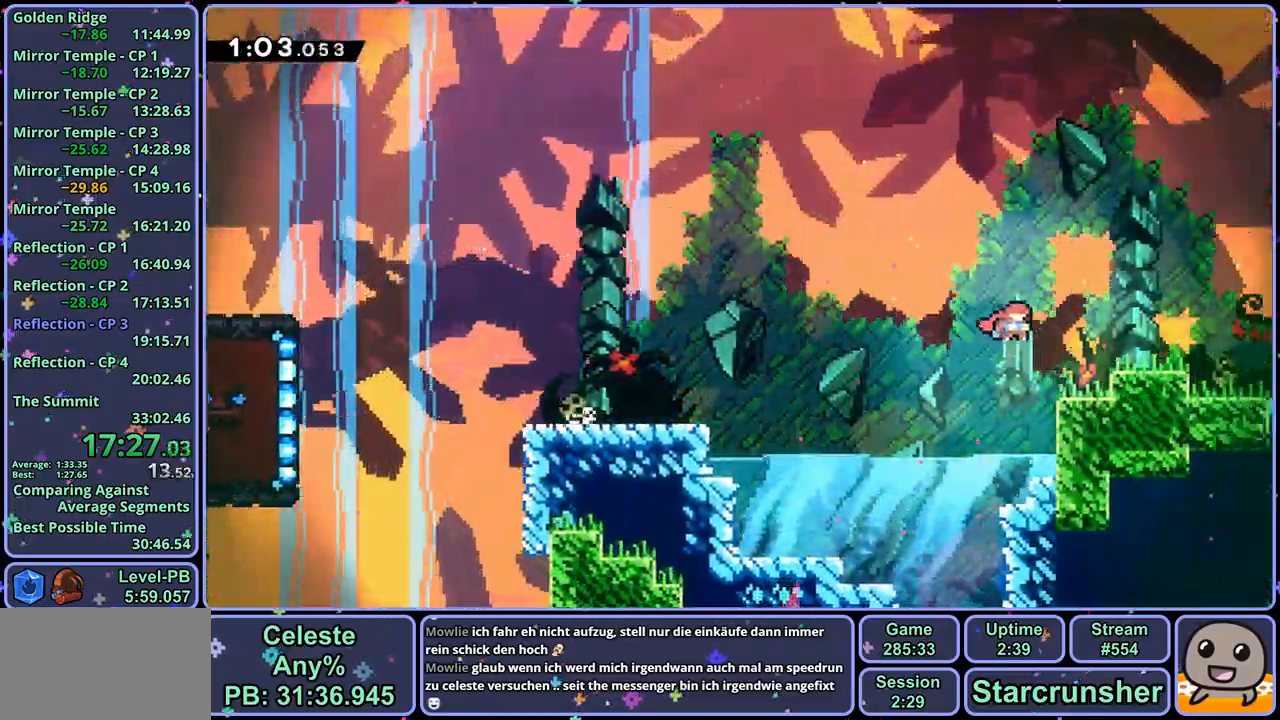
{"buttons": [], "left_stick": "down-right", "right_stick": "center", "events": [[233, "CROSS", "up"]]}
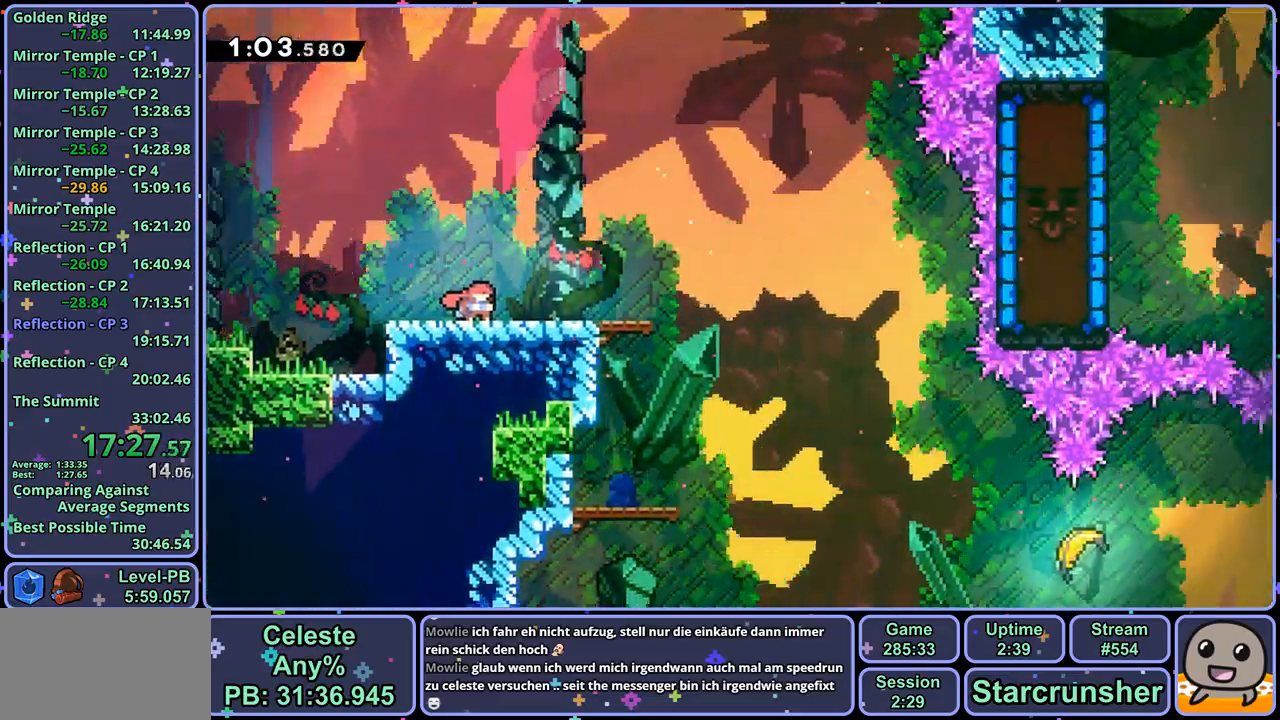
{"buttons": [], "left_stick": "down-right", "right_stick": "center", "events": []}
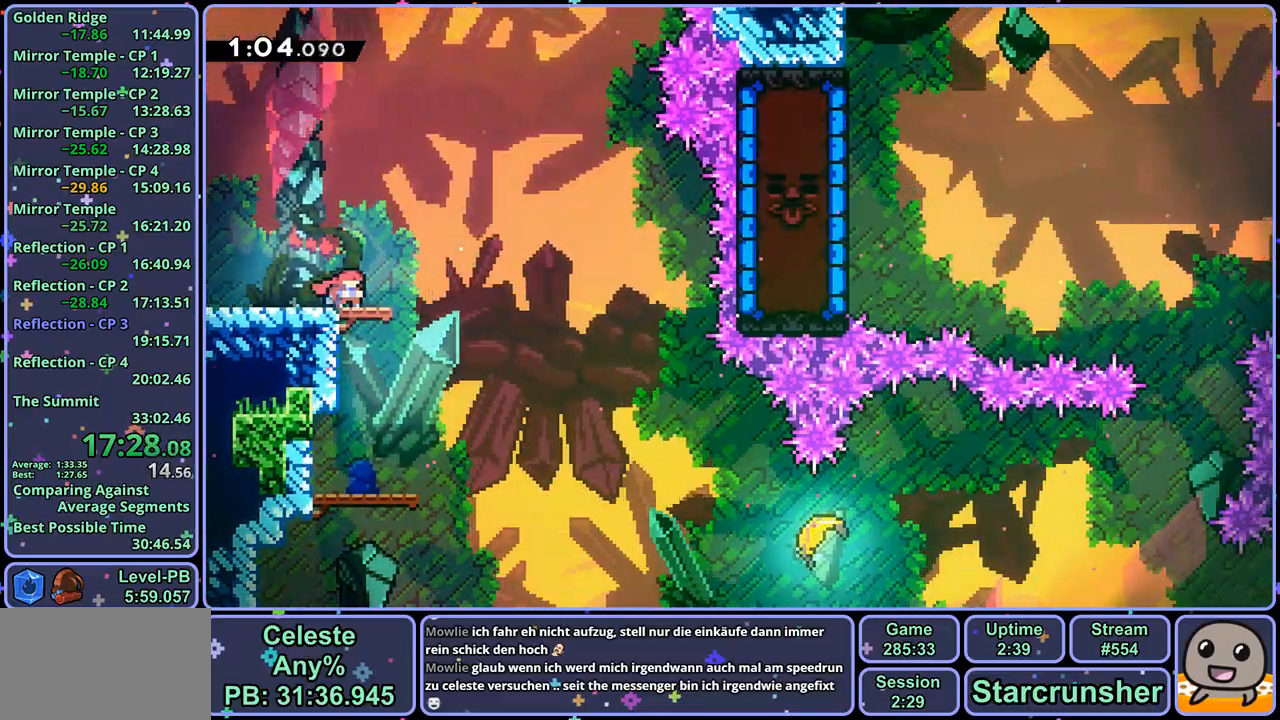
{"buttons": [], "left_stick": "down-right", "right_stick": "center", "events": []}
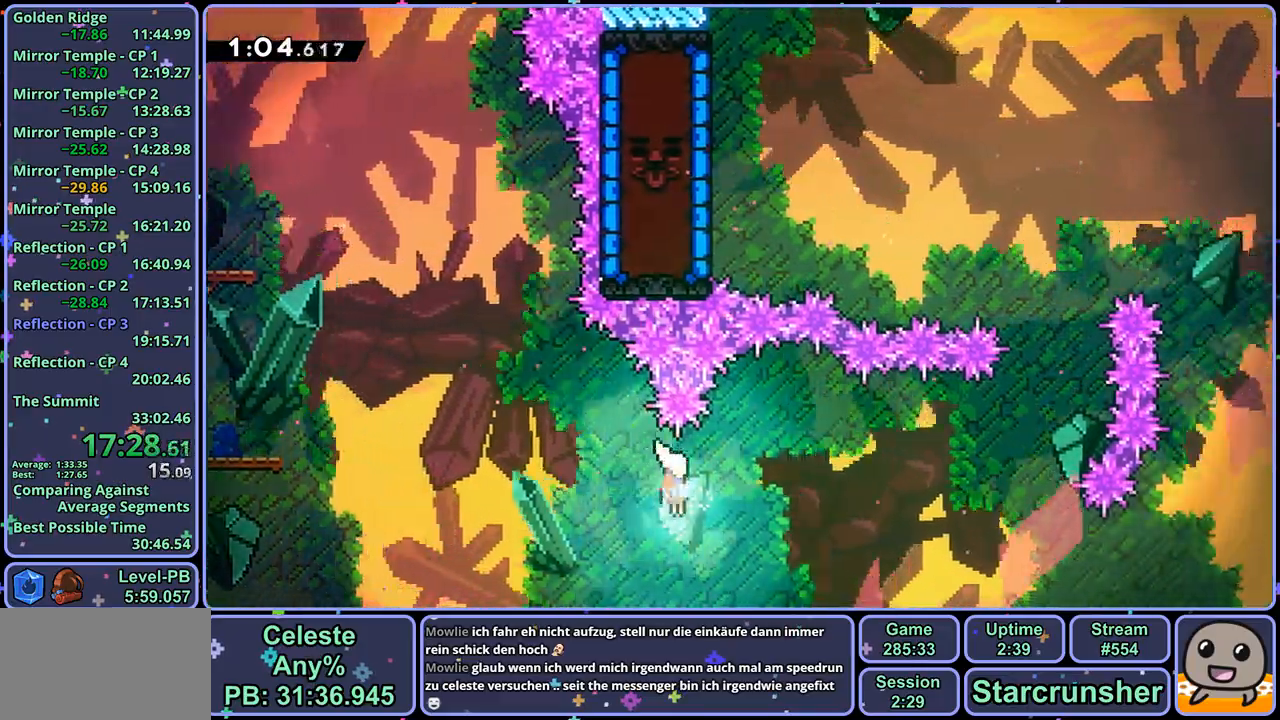
{"buttons": [], "left_stick": "up-right", "right_stick": "center", "events": [[83, "left_stick", "up-right"]]}
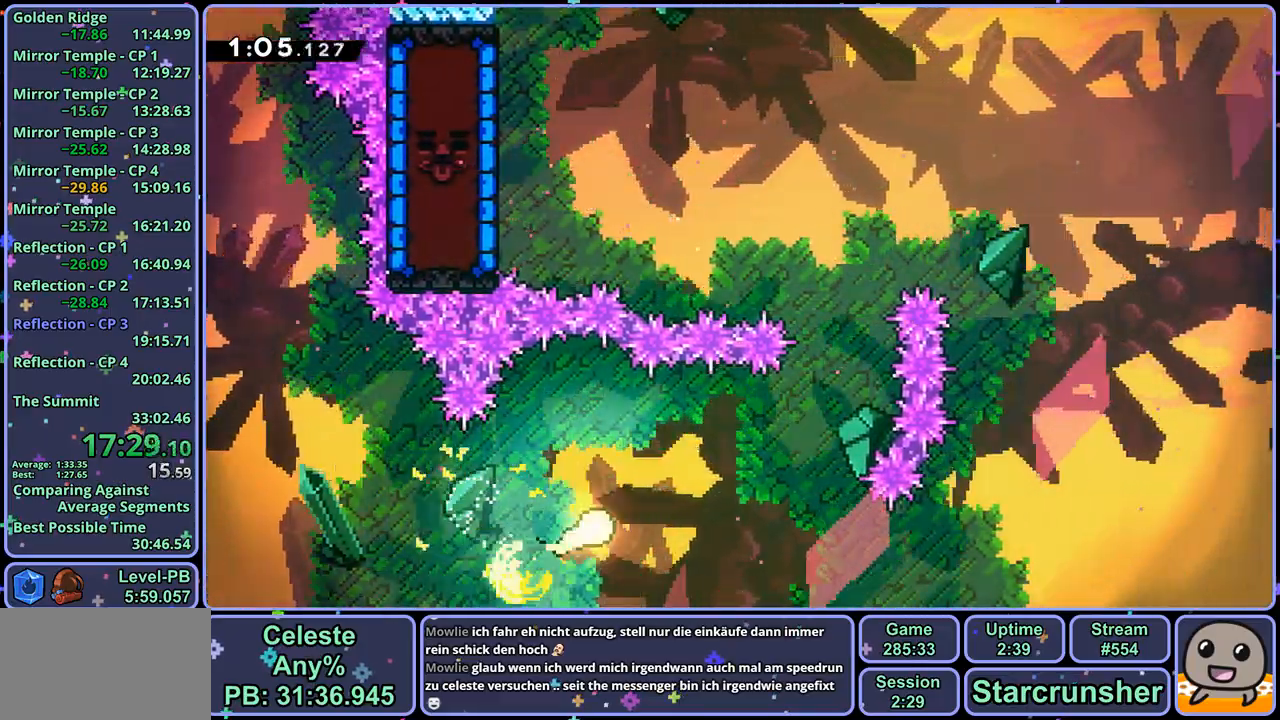
{"buttons": [], "left_stick": "up", "right_stick": "center", "events": [[450, "left_stick", "up"]]}
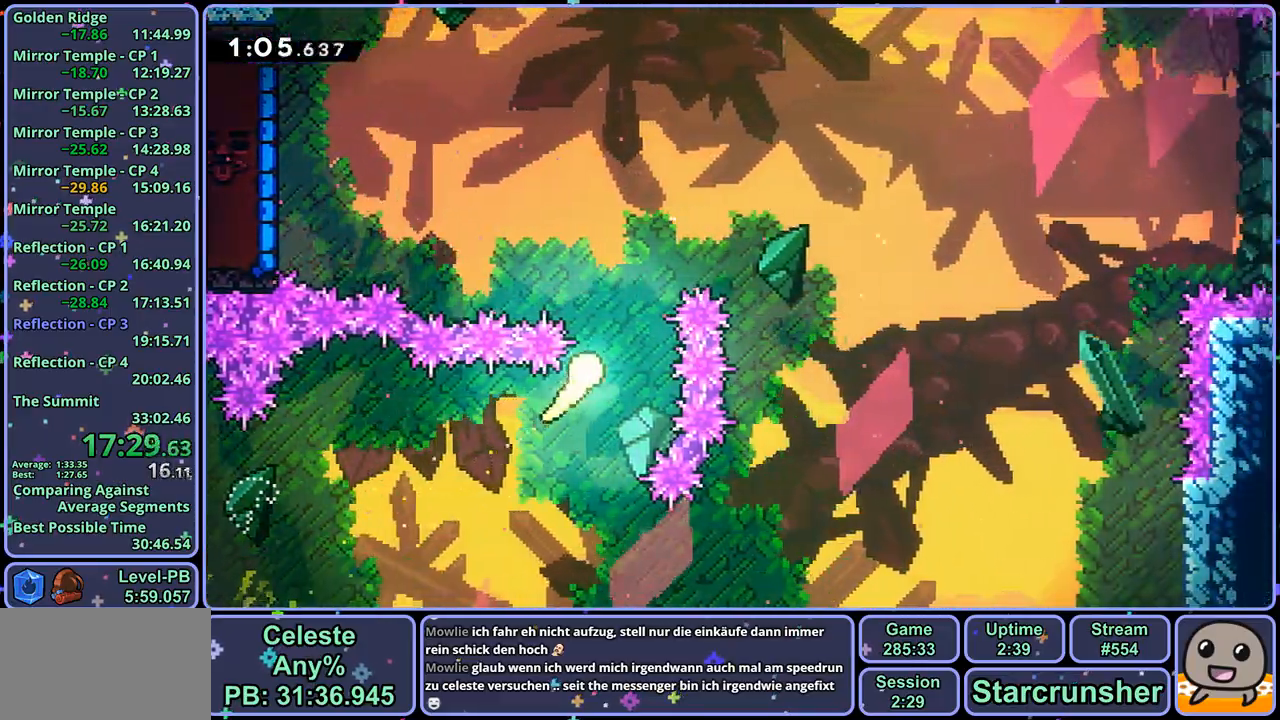
{"buttons": [], "left_stick": "up-left", "right_stick": "center", "events": [[33, "left_stick", "up-left"]]}